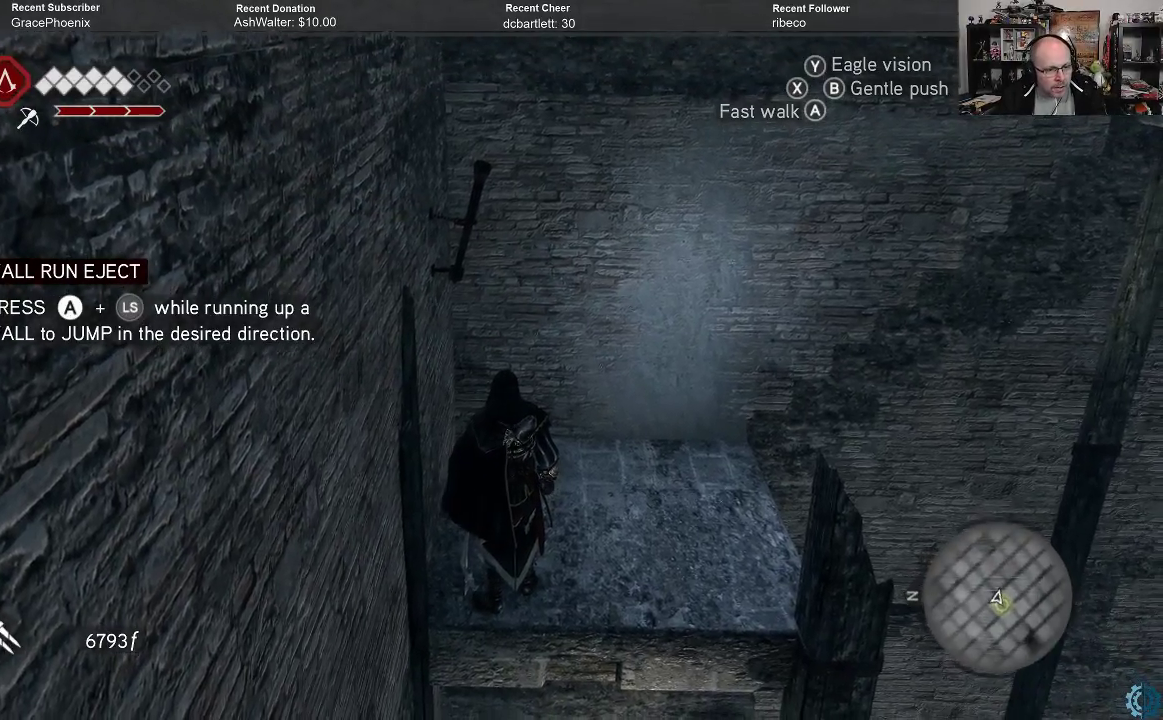
Gameplay with a controller (Xbox layout); each line is a JSON object with the inputs held at the frame after it. "events" lists button and stick changes between this image and that frame as [ms after this image, input, new state], when the widget could be followed in between.
{"buttons": [], "left_stick": "center", "right_stick": "left", "events": []}
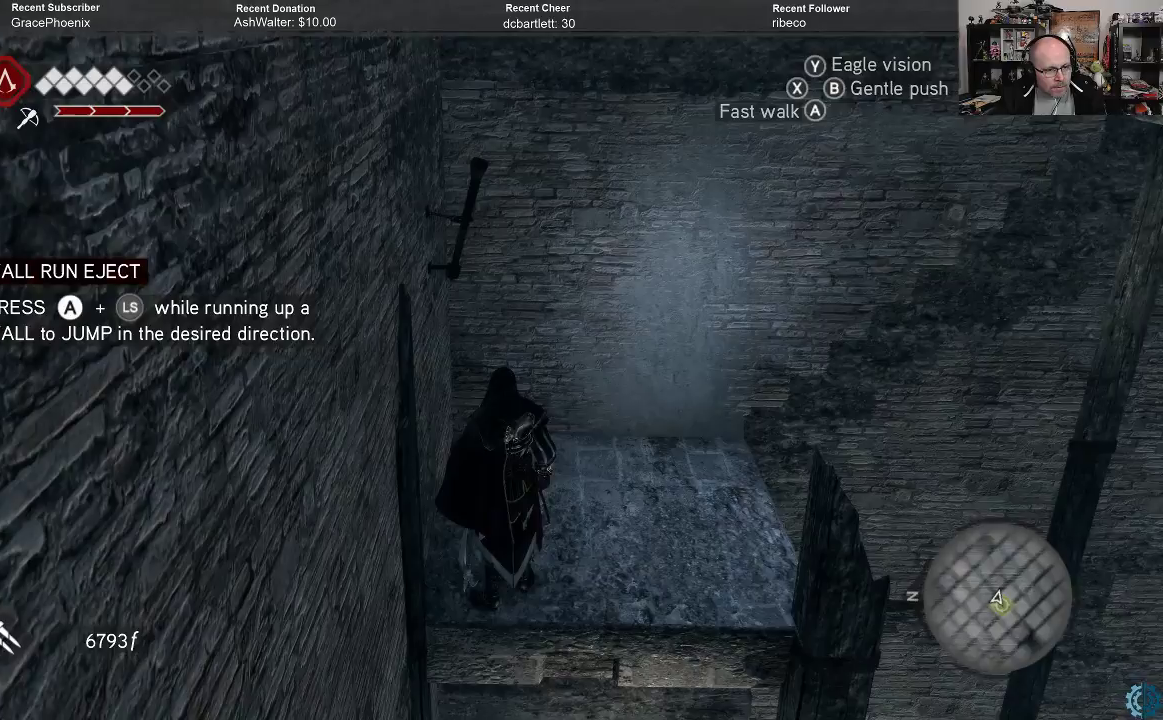
{"buttons": [], "left_stick": "up", "right_stick": "center", "events": [[67, "left_stick", "up"], [400, "right_stick", "center"]]}
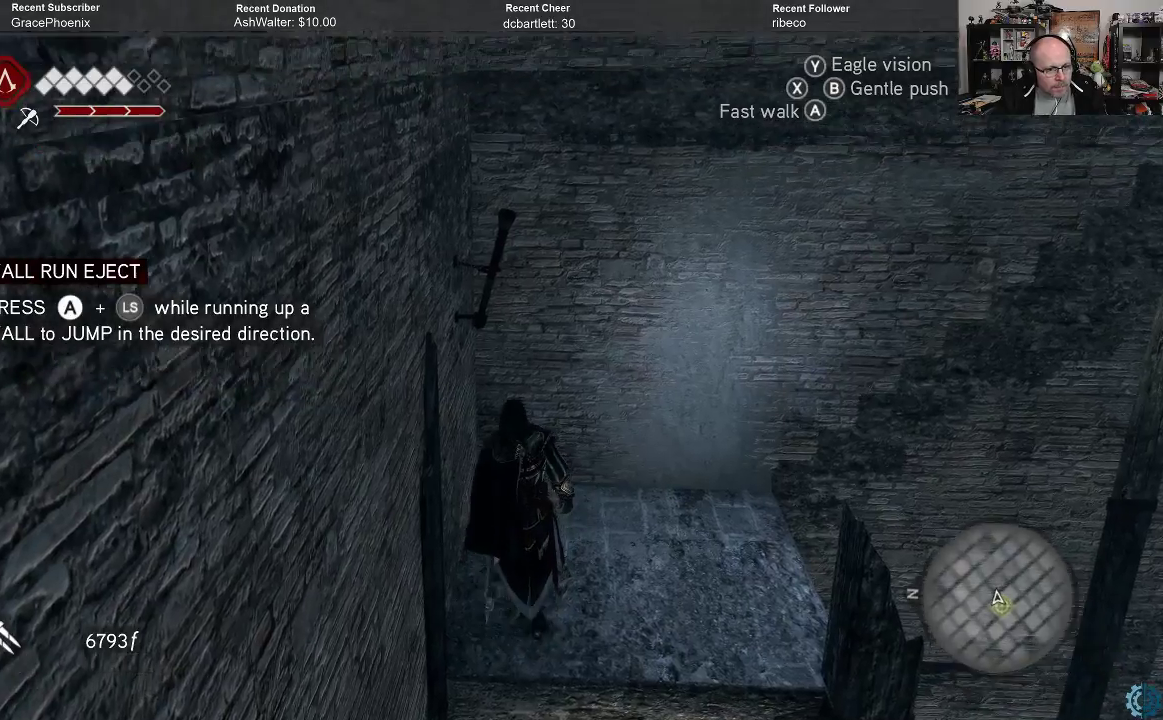
{"buttons": [], "left_stick": "up", "right_stick": "left", "events": [[200, "right_stick", "left"]]}
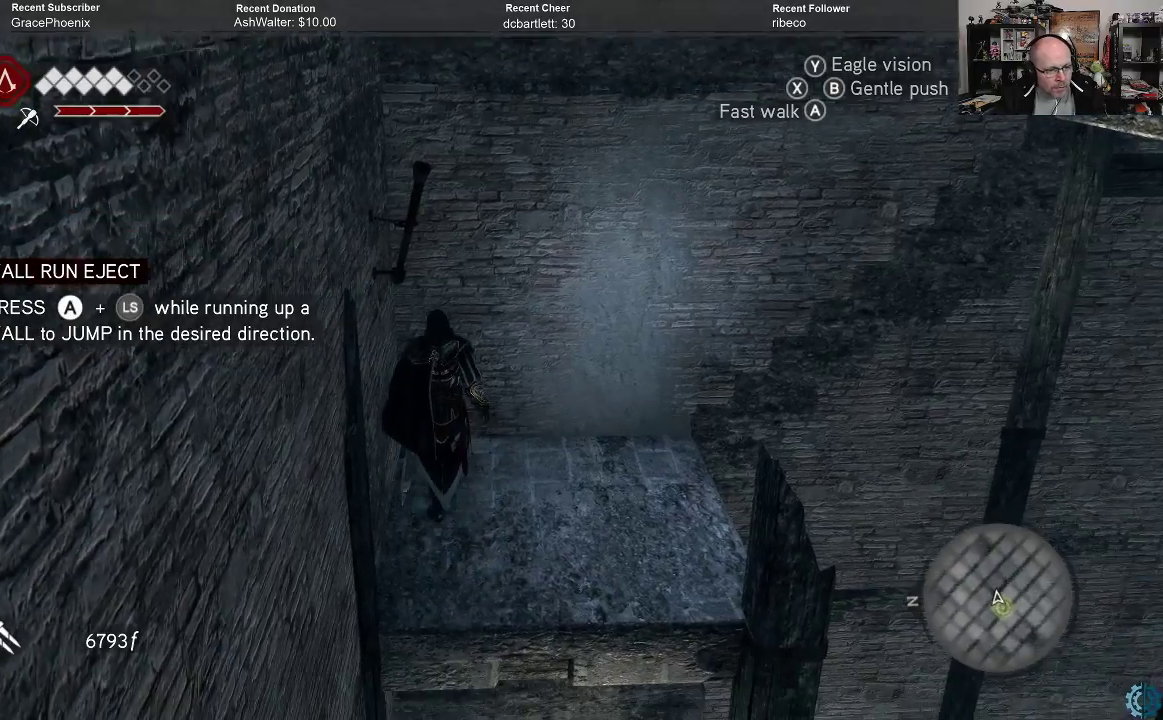
{"buttons": [], "left_stick": "up", "right_stick": "left", "events": []}
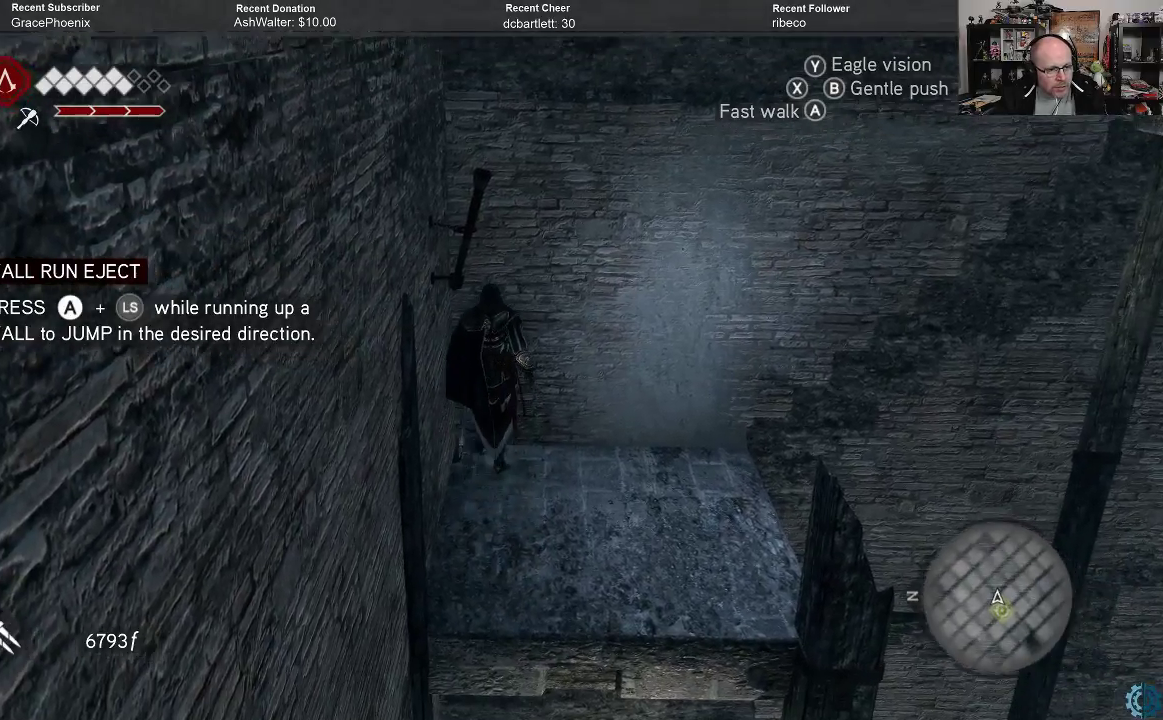
{"buttons": ["R2"], "left_stick": "up", "right_stick": "center", "events": [[100, "R2", "down"], [467, "right_stick", "center"]]}
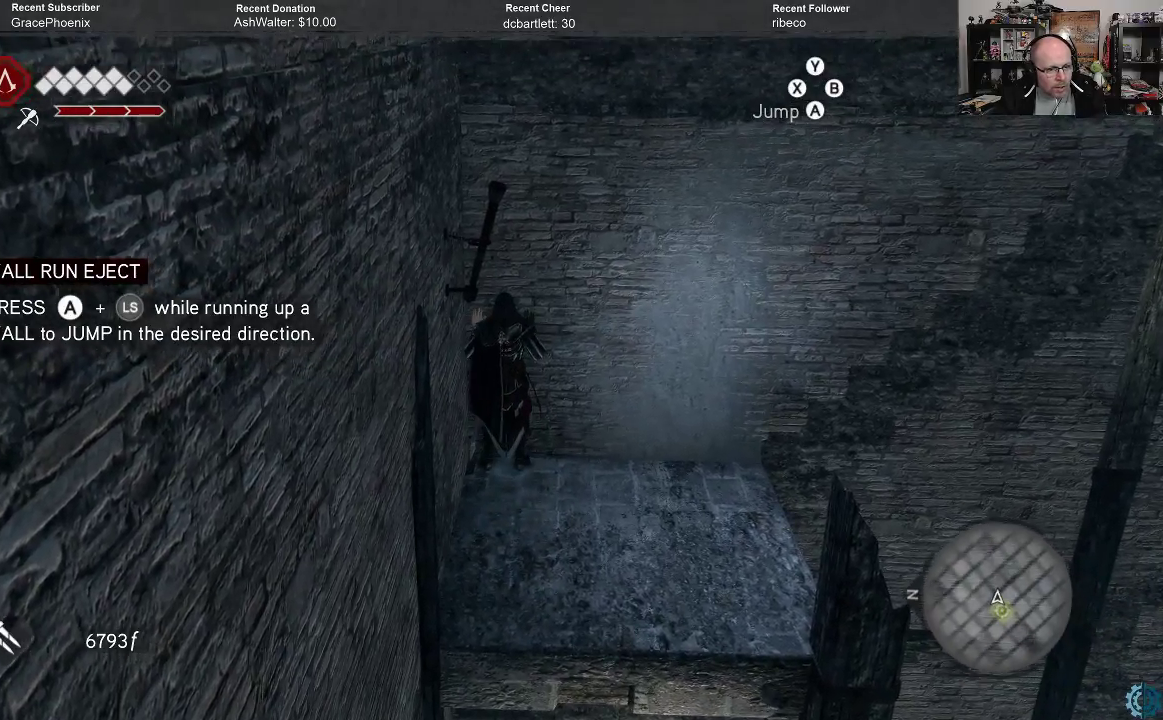
{"buttons": ["A", "R2"], "left_stick": "up", "right_stick": "center", "events": [[233, "A", "down"]]}
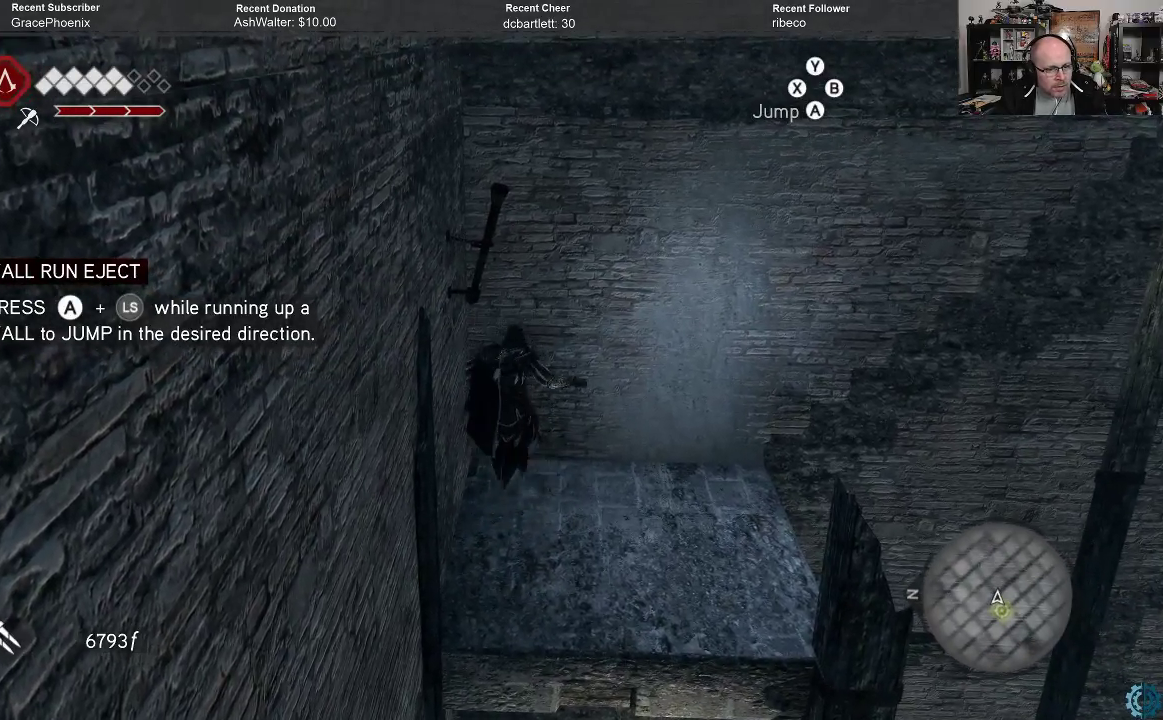
{"buttons": ["A", "R2"], "left_stick": "up", "right_stick": "center", "events": []}
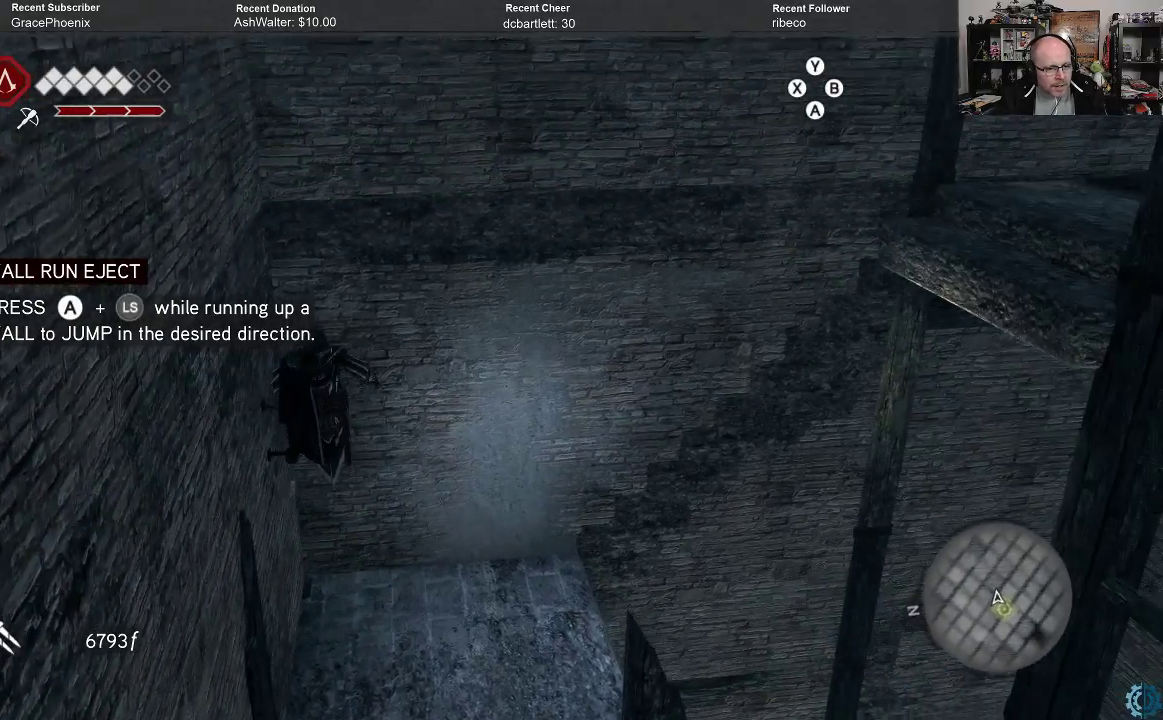
{"buttons": ["A", "R2"], "left_stick": "up", "right_stick": "center", "events": []}
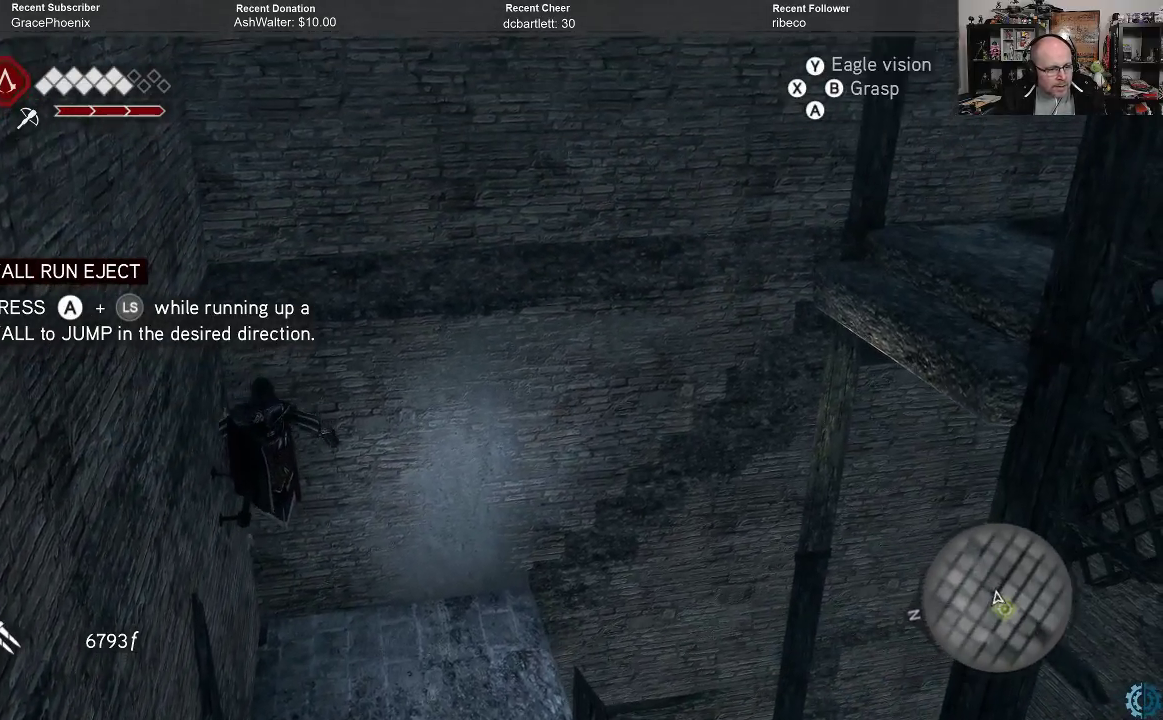
{"buttons": [], "left_stick": "center", "right_stick": "center", "events": [[267, "A", "up"], [267, "left_stick", "center"], [367, "R2", "up"]]}
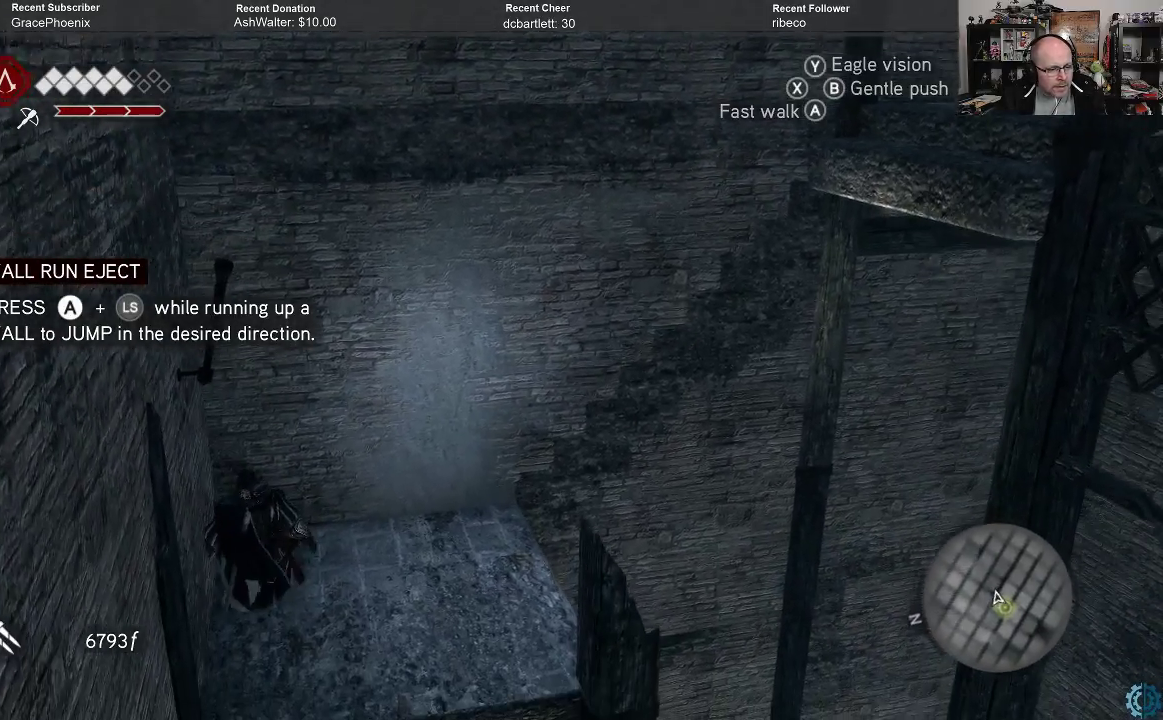
{"buttons": [], "left_stick": "center", "right_stick": "left", "events": [[167, "right_stick", "left"]]}
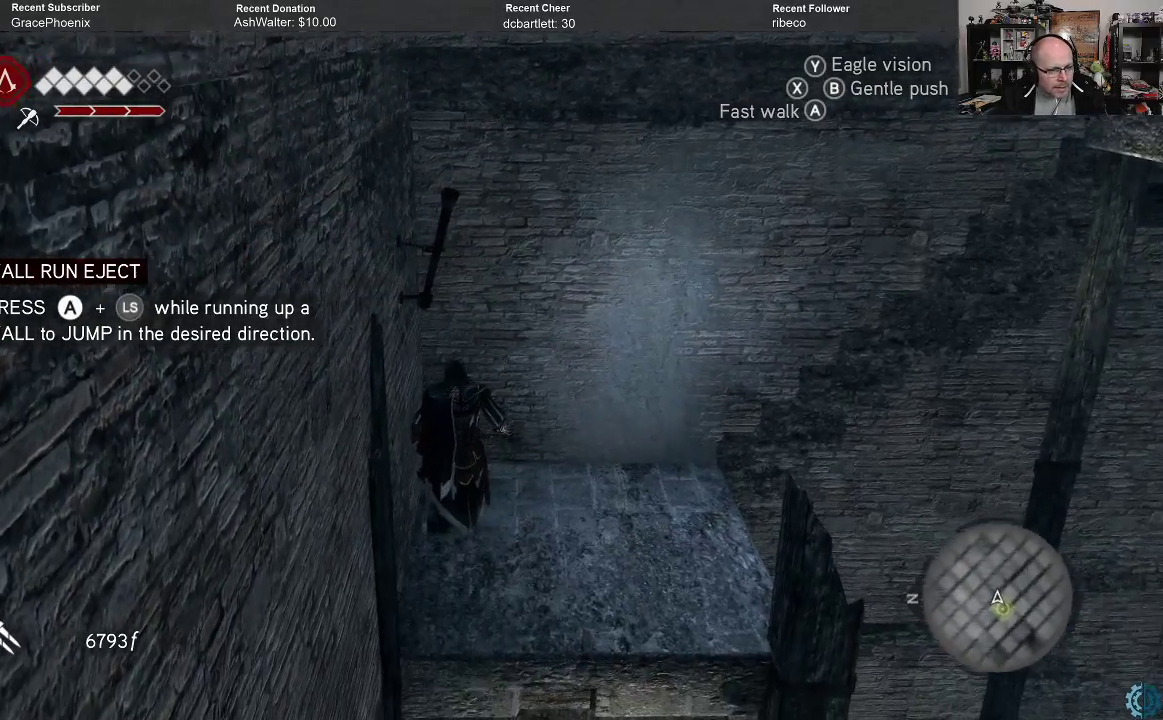
{"buttons": [], "left_stick": "center", "right_stick": "left", "events": []}
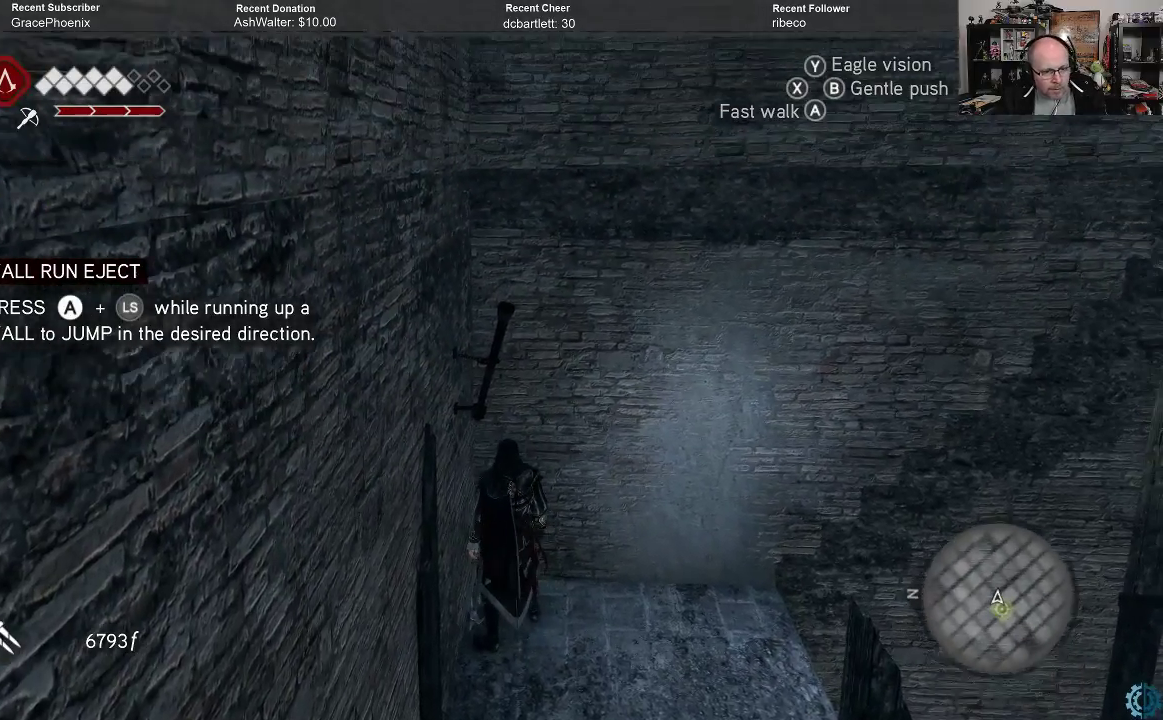
{"buttons": [], "left_stick": "center", "right_stick": "left", "events": []}
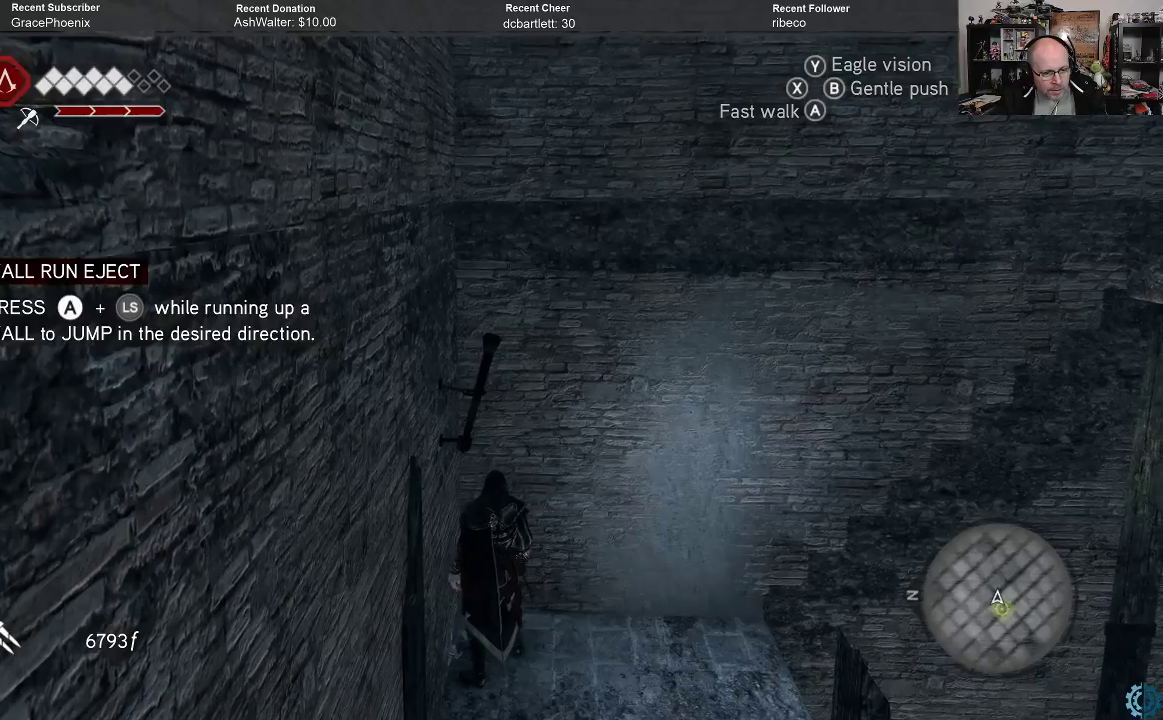
{"buttons": [], "left_stick": "center", "right_stick": "left", "events": []}
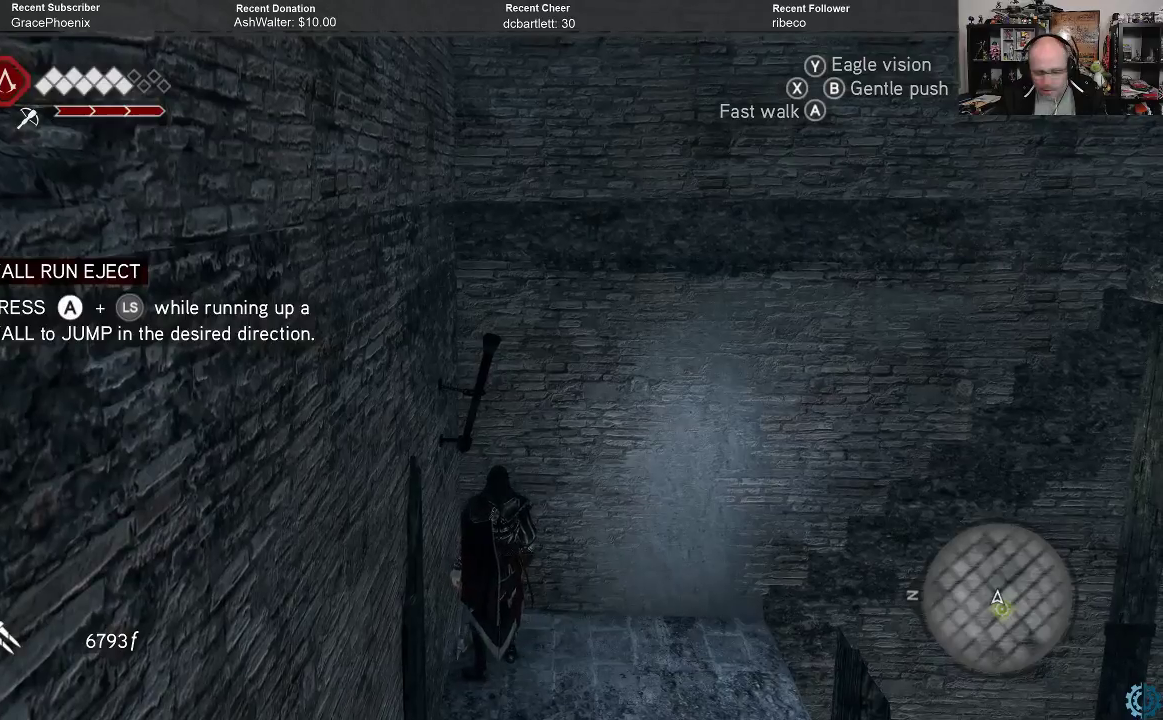
{"buttons": [], "left_stick": "center", "right_stick": "left", "events": []}
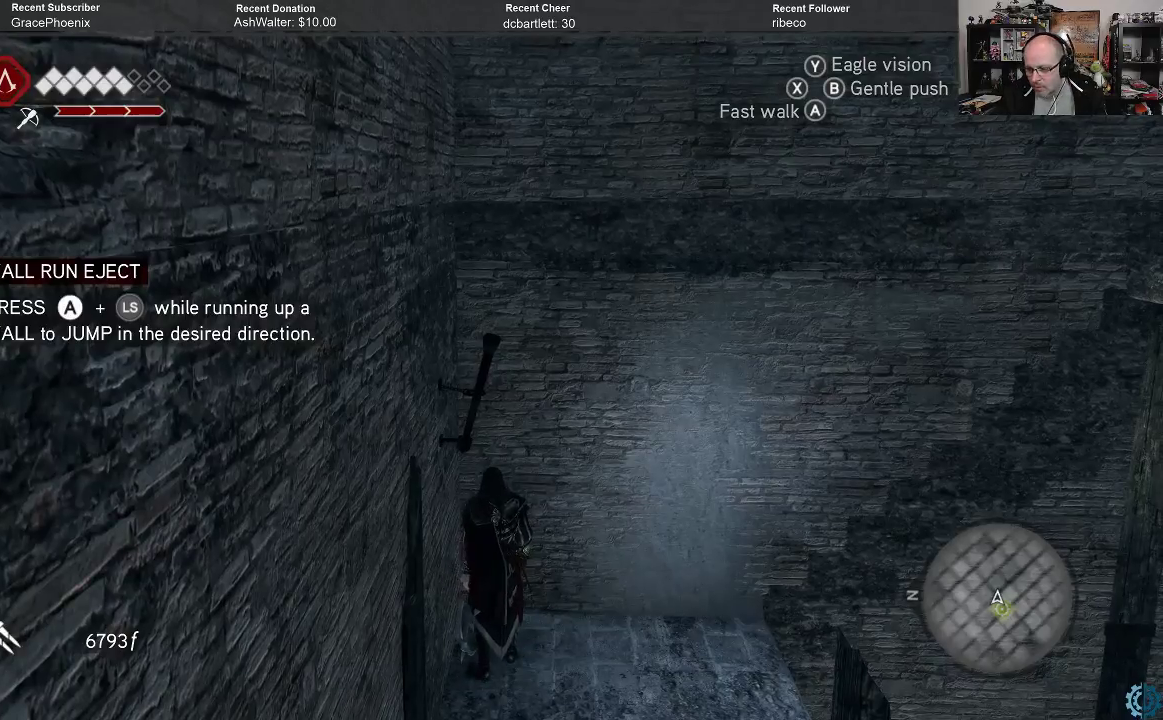
{"buttons": [], "left_stick": "center", "right_stick": "left", "events": []}
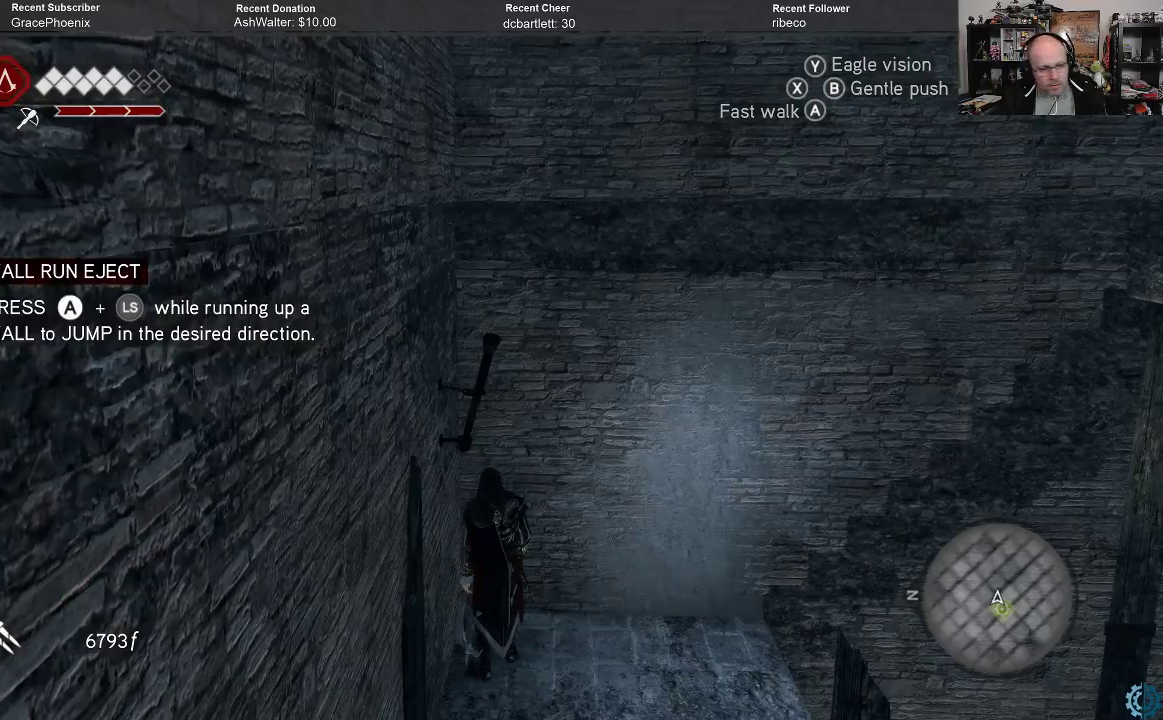
{"buttons": [], "left_stick": "center", "right_stick": "left", "events": []}
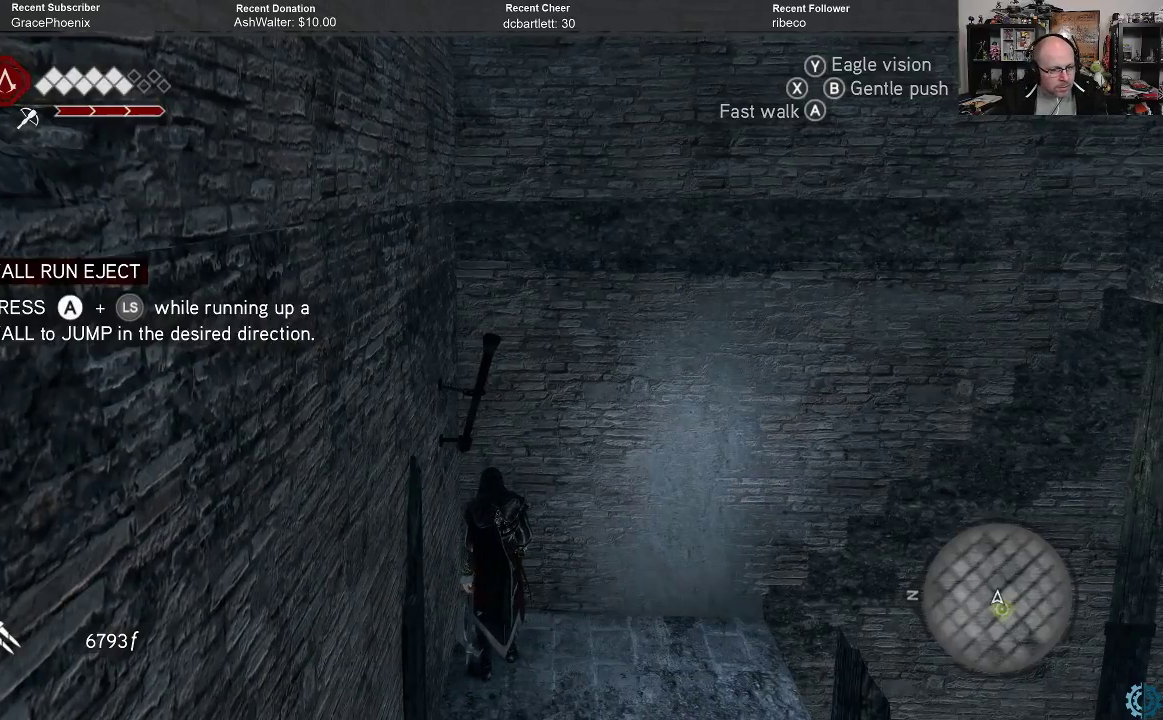
{"buttons": [], "left_stick": "center", "right_stick": "up-left", "events": [[500, "right_stick", "up-left"]]}
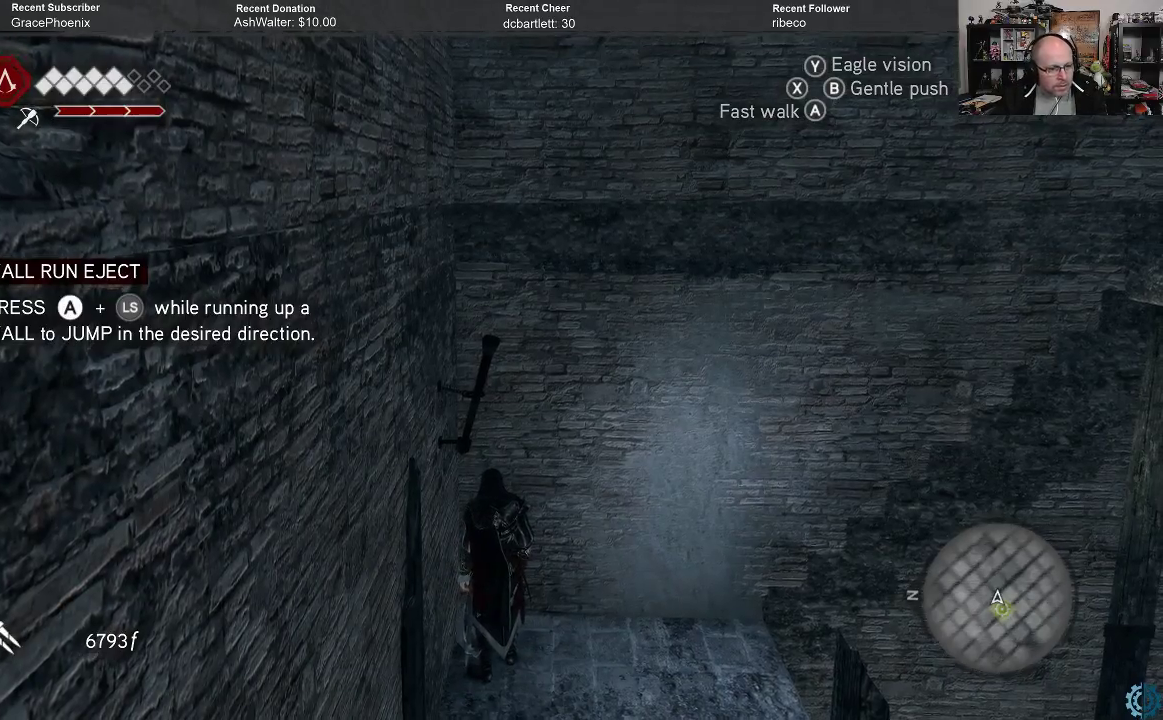
{"buttons": [], "left_stick": "center", "right_stick": "up-left", "events": []}
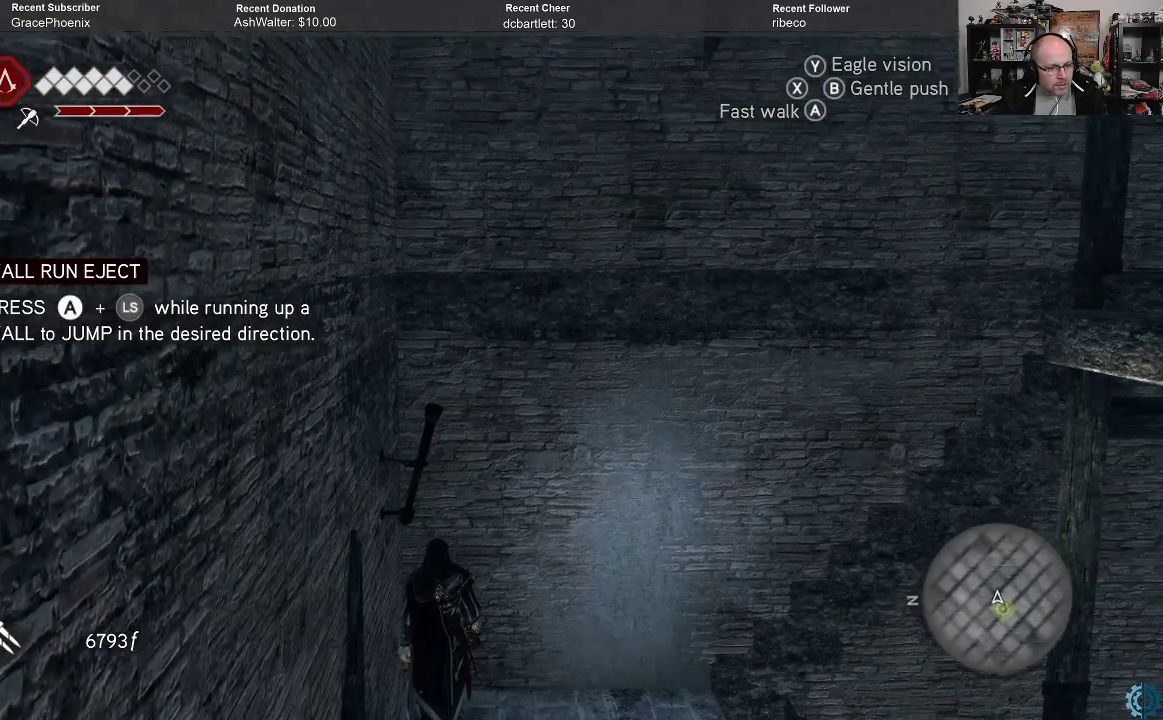
{"buttons": [], "left_stick": "right", "right_stick": "up-left", "events": [[500, "left_stick", "right"]]}
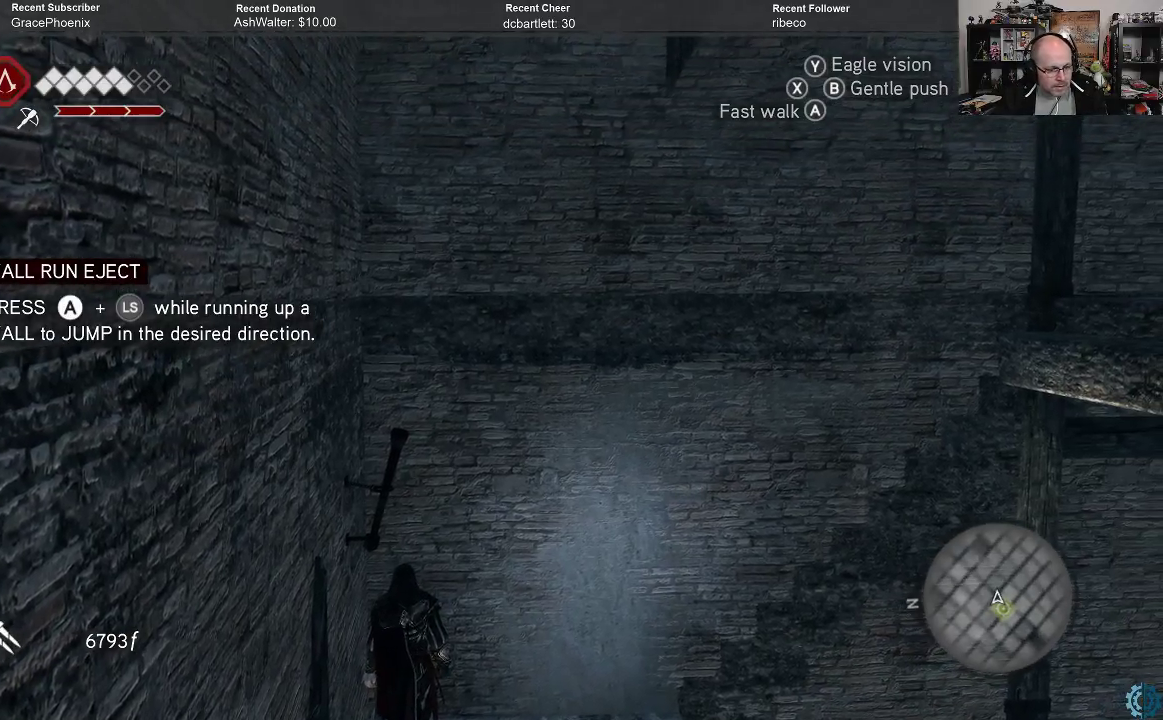
{"buttons": [], "left_stick": "center", "right_stick": "up-left", "events": [[267, "left_stick", "center"]]}
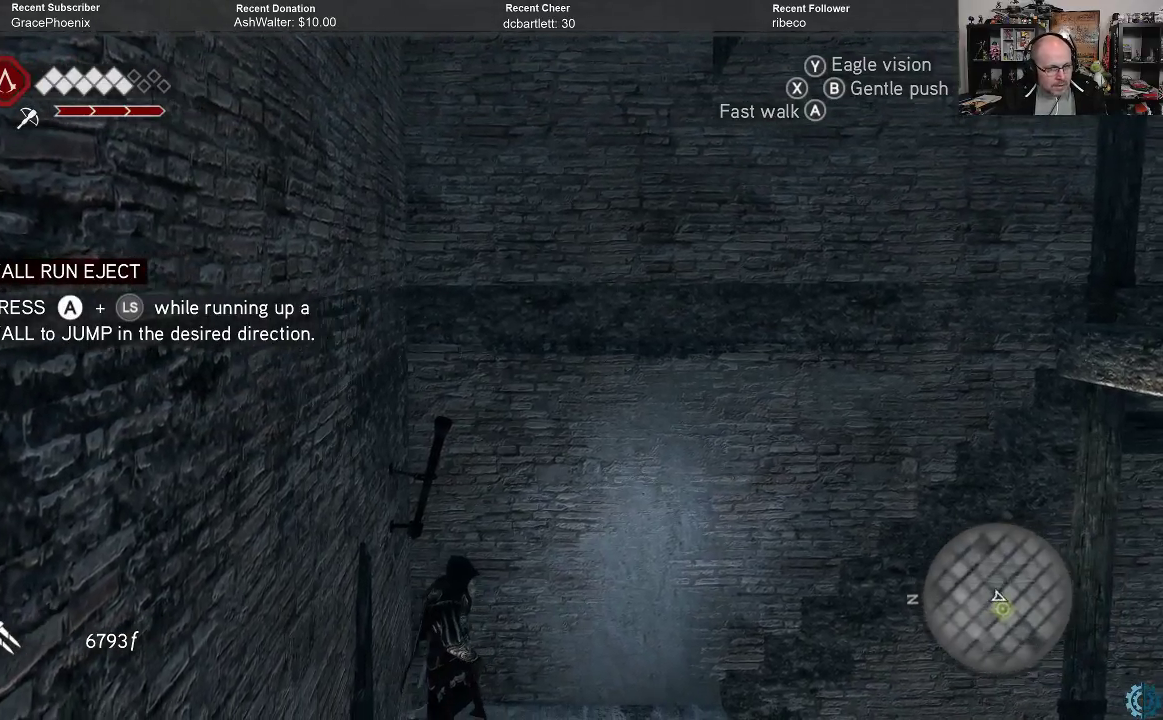
{"buttons": [], "left_stick": "center", "right_stick": "up-left", "events": []}
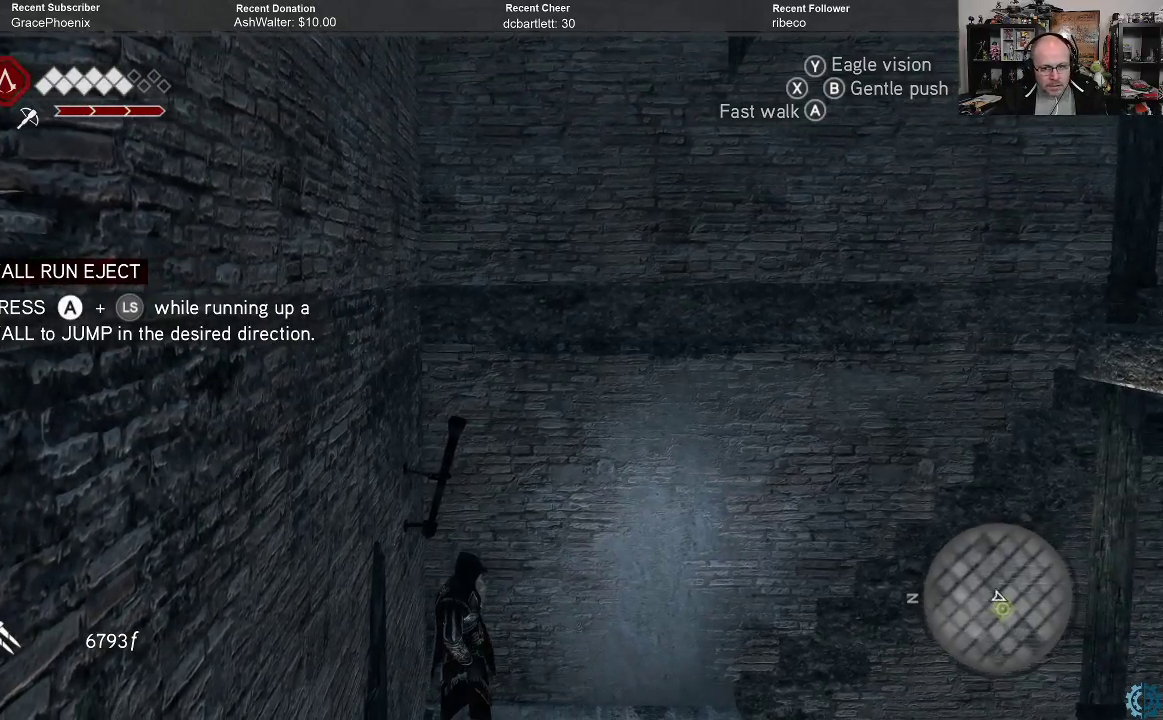
{"buttons": [], "left_stick": "down", "right_stick": "down", "events": [[33, "right_stick", "center"], [100, "left_stick", "down"], [100, "right_stick", "down"]]}
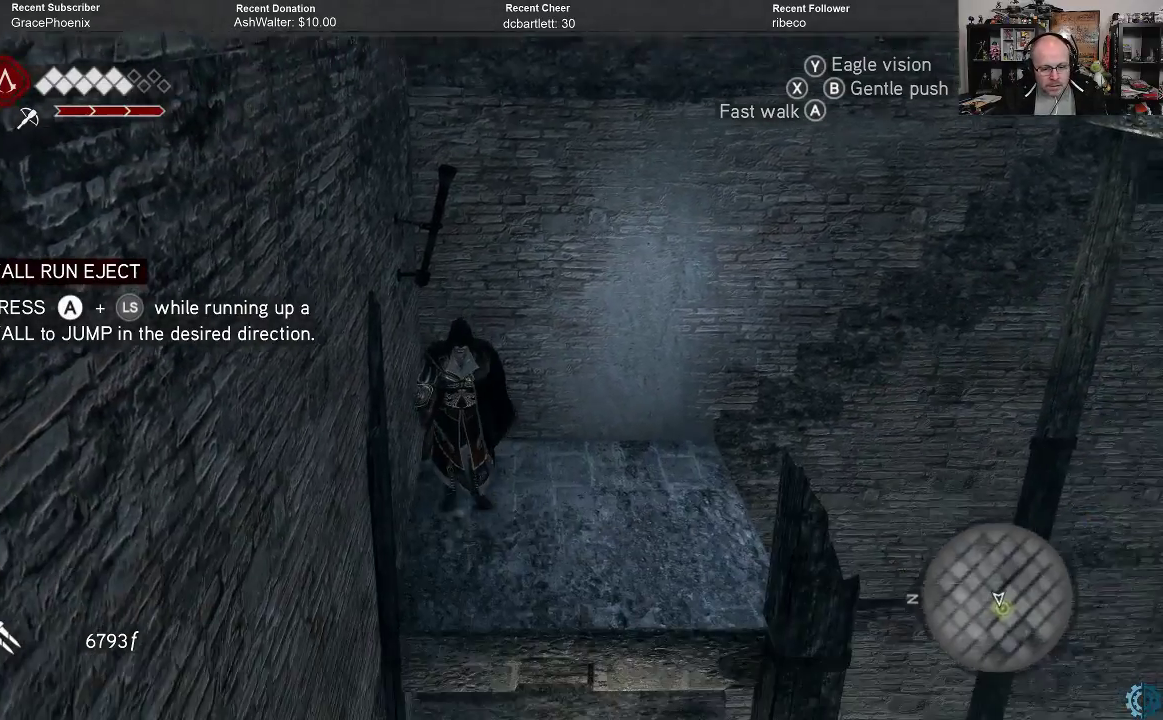
{"buttons": [], "left_stick": "center", "right_stick": "center", "events": [[67, "right_stick", "center"], [167, "left_stick", "center"]]}
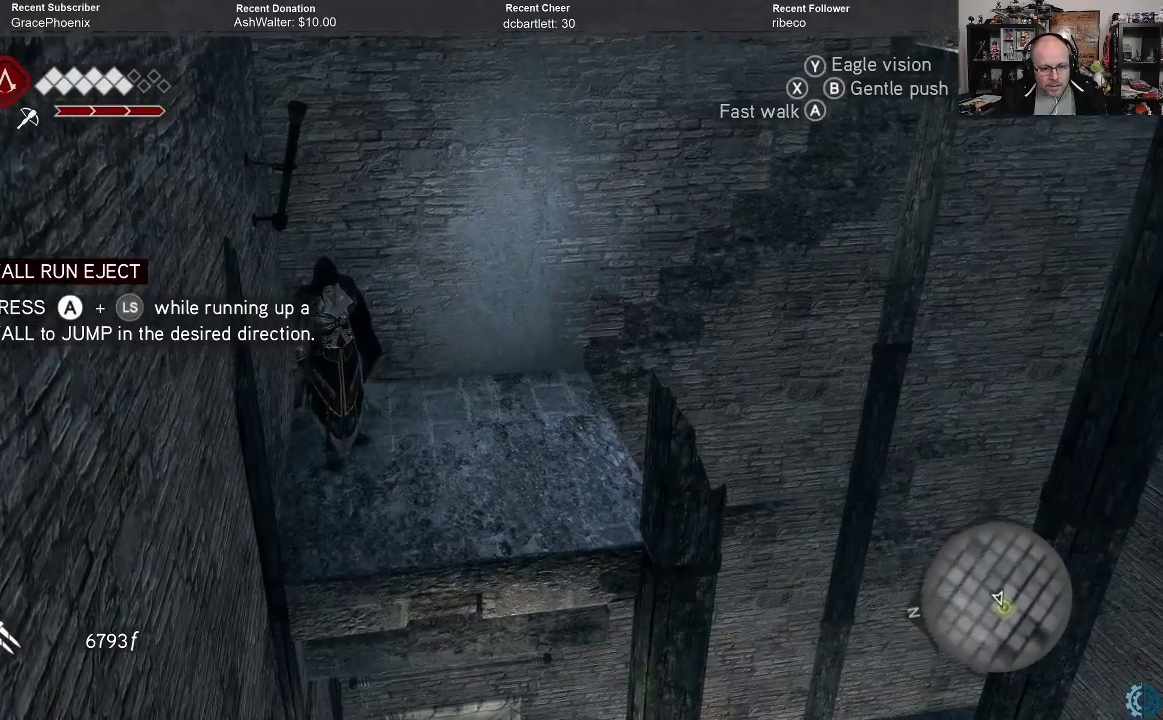
{"buttons": [], "left_stick": "center", "right_stick": "down", "events": [[233, "right_stick", "down"]]}
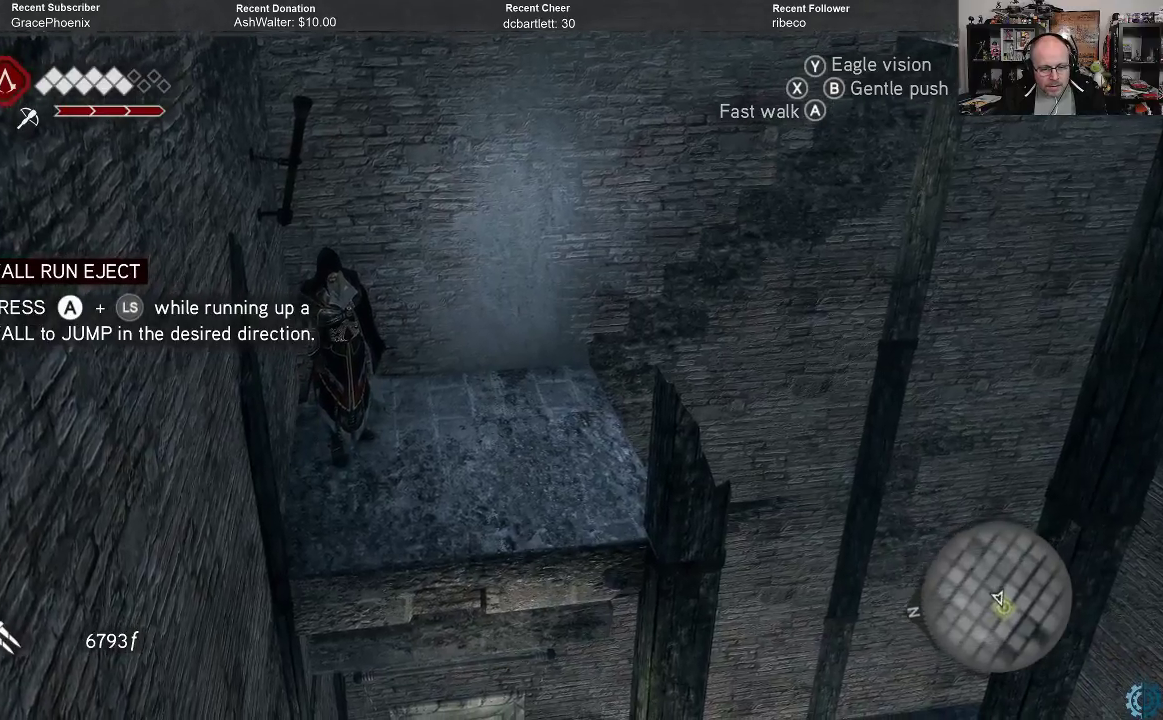
{"buttons": [], "left_stick": "down", "right_stick": "down-right", "events": [[433, "left_stick", "down"], [467, "right_stick", "down-right"]]}
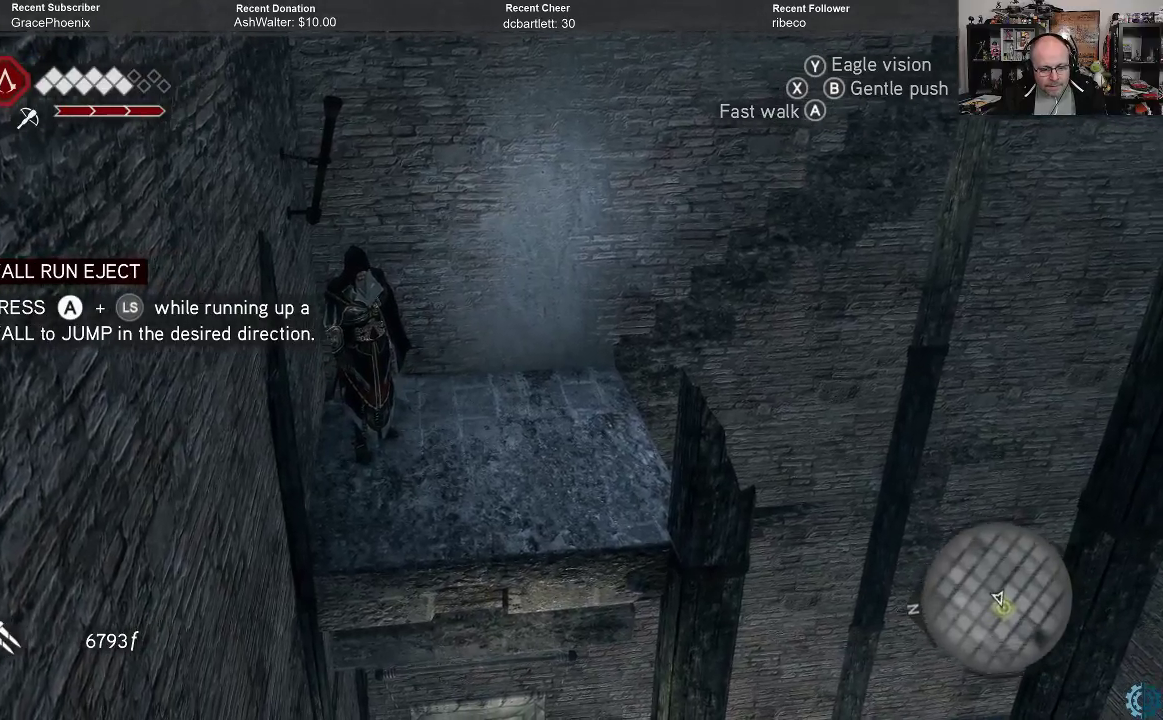
{"buttons": [], "left_stick": "center", "right_stick": "center", "events": [[33, "left_stick", "down-right"], [300, "right_stick", "center"], [467, "left_stick", "center"]]}
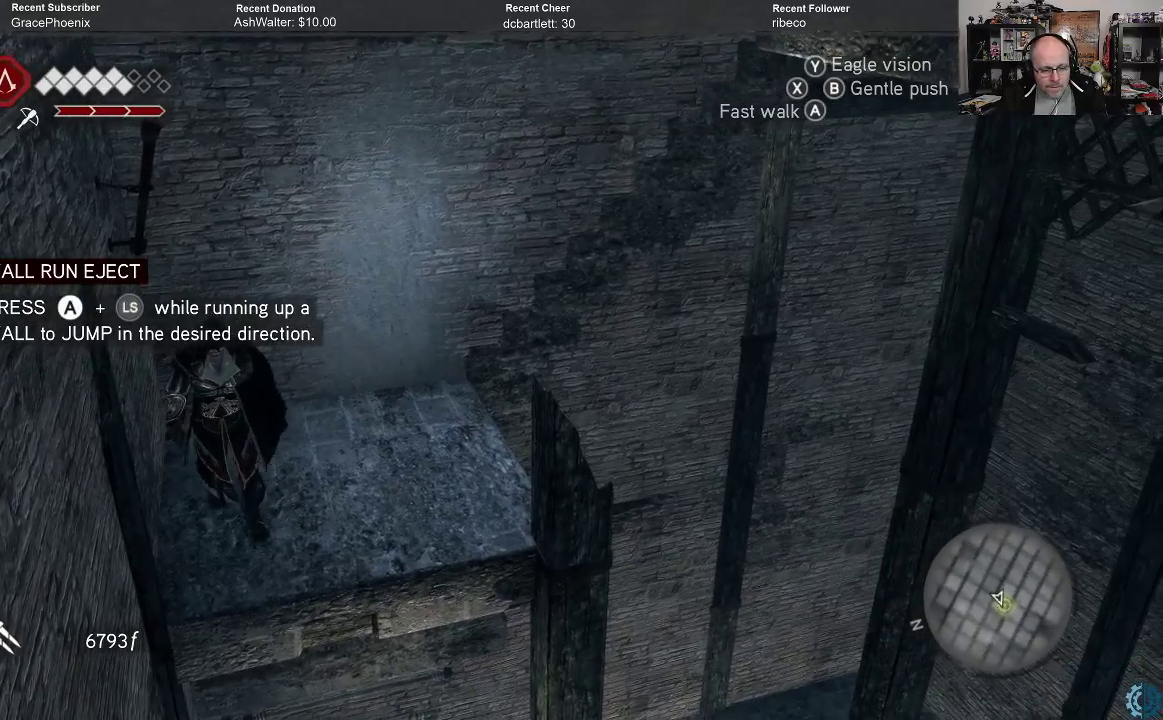
{"buttons": [], "left_stick": "down-right", "right_stick": "center", "events": [[267, "left_stick", "down"], [467, "left_stick", "down-right"]]}
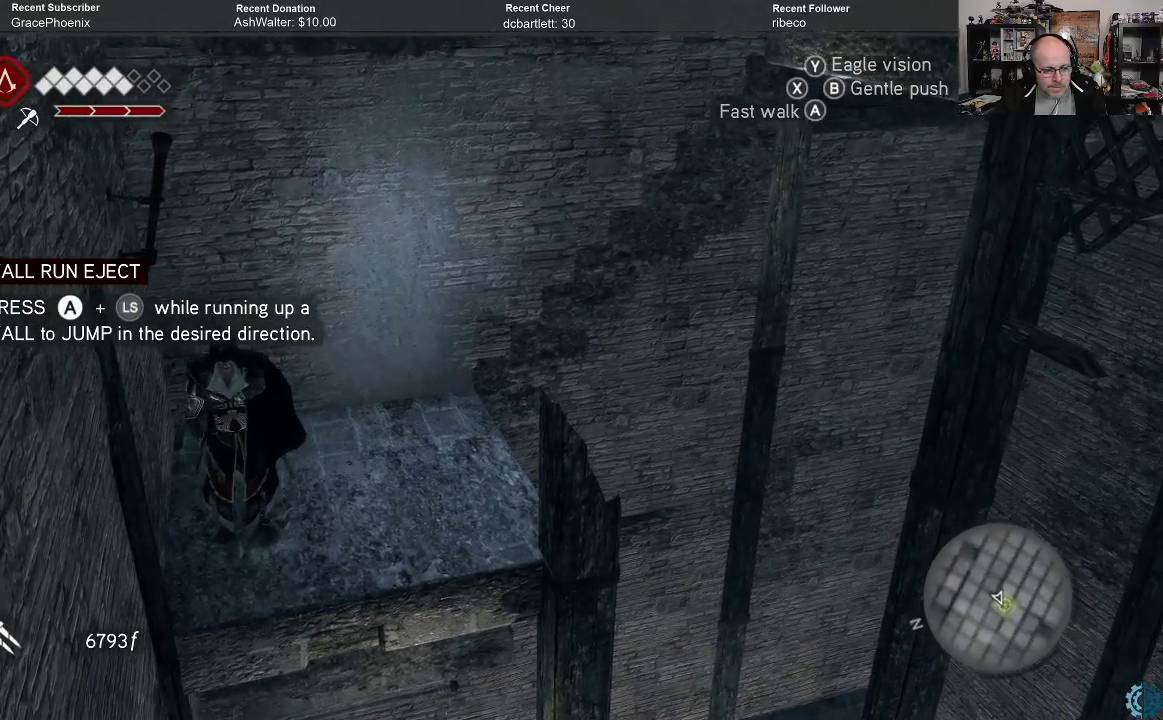
{"buttons": [], "left_stick": "center", "right_stick": "center", "events": [[100, "left_stick", "right"], [300, "left_stick", "down-right"], [500, "left_stick", "center"]]}
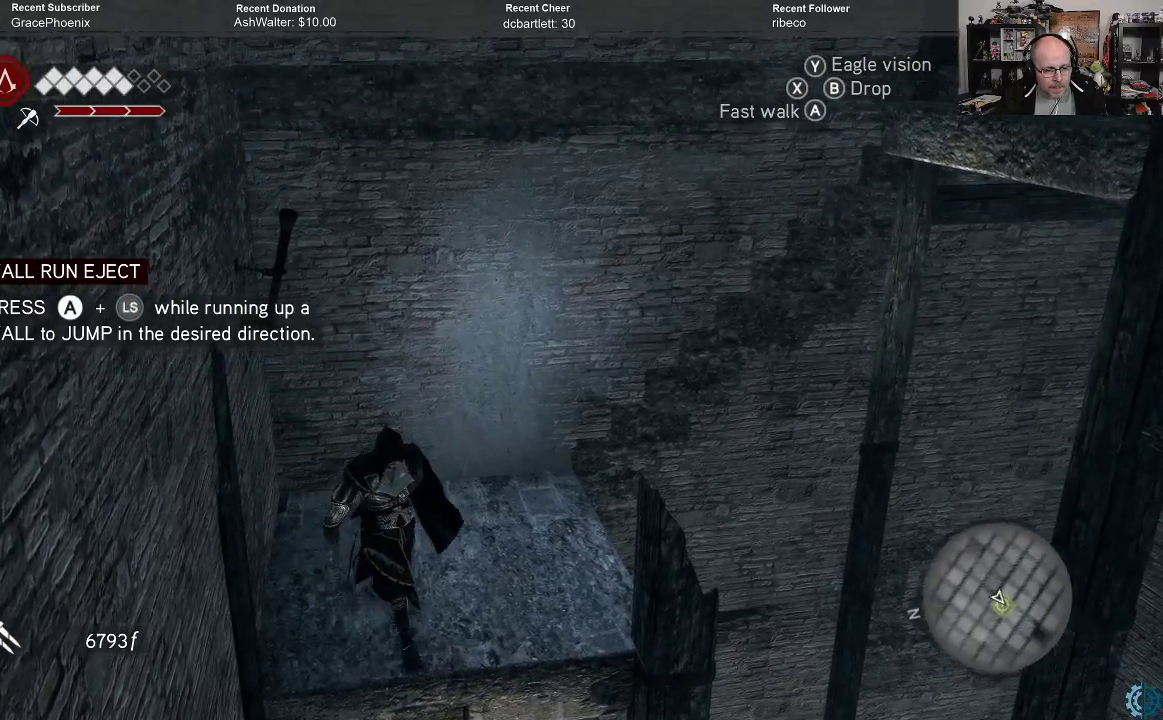
{"buttons": [], "left_stick": "up-right", "right_stick": "center", "events": [[133, "left_stick", "up"], [267, "left_stick", "up-right"]]}
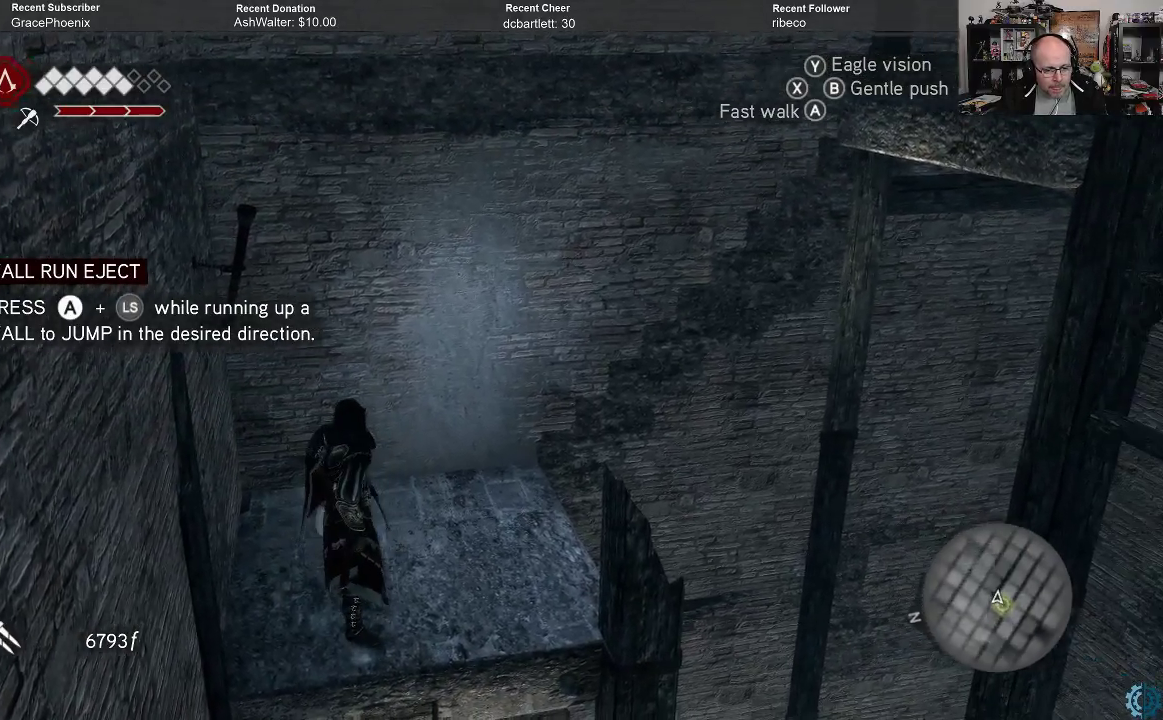
{"buttons": [], "left_stick": "up-right", "right_stick": "center", "events": []}